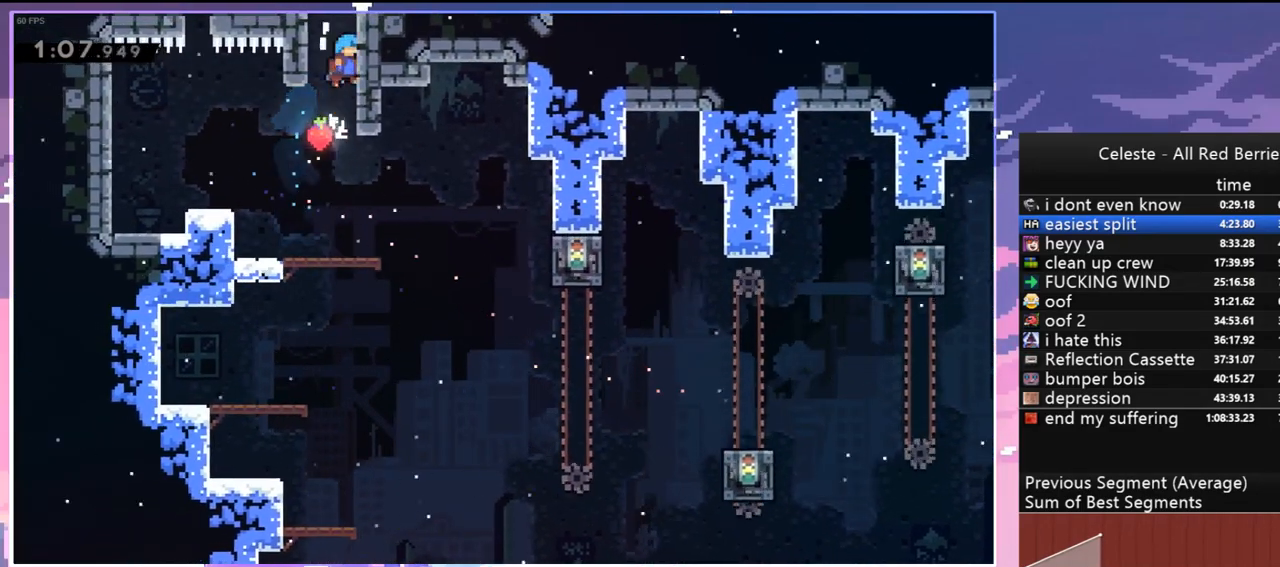
Gameplay with keyboard; each line is a JSON object with the keys held at the frame after it. "events" lists presses ("down") and releases ("up") of "dash", "down", "grab", "jump", "jump2", "left", "menu", "right", "skip" and "up" between this image and that frame as [ms after this image, input, new state], when the widget could be followed in between. No other keys are recorded. Mouse input is not recorded. Key names are as the overlay labels them; some are game actions (e.g. jump) rather than physical keys.
{"keys": ["jump", "left"], "events": [[100, "jump", "down"], [183, "jump", "up"], [233, "jump", "down"], [433, "grab", "up"], [467, "left", "down"]]}
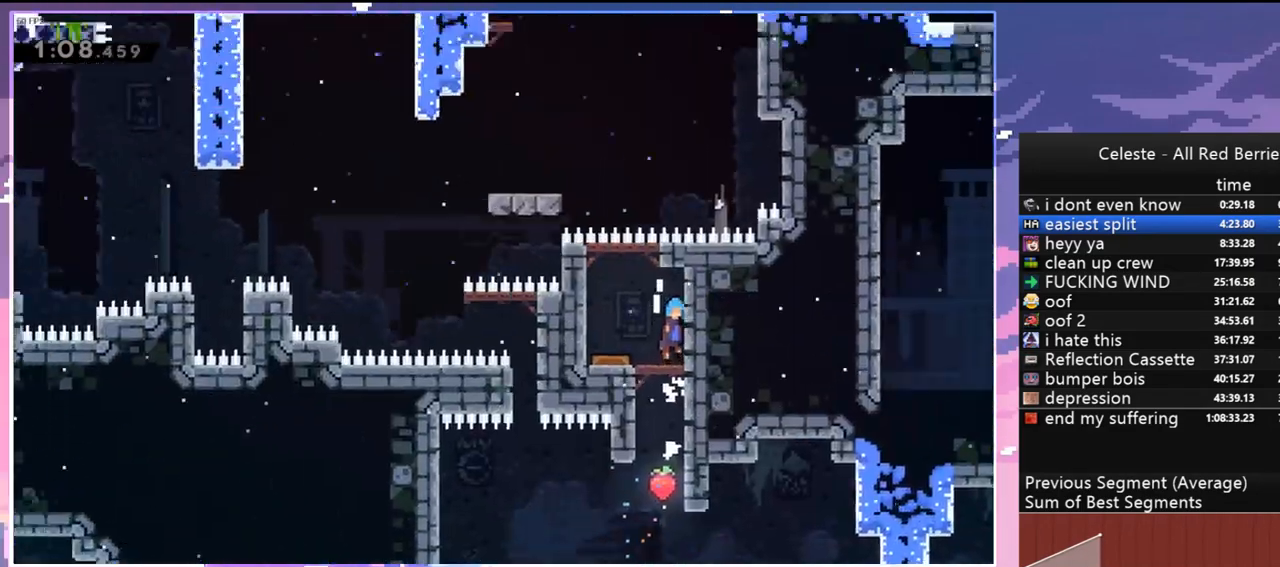
{"keys": ["jump", "left"], "events": [[250, "jump", "up"], [250, "left", "up"], [433, "jump", "down"], [483, "left", "down"]]}
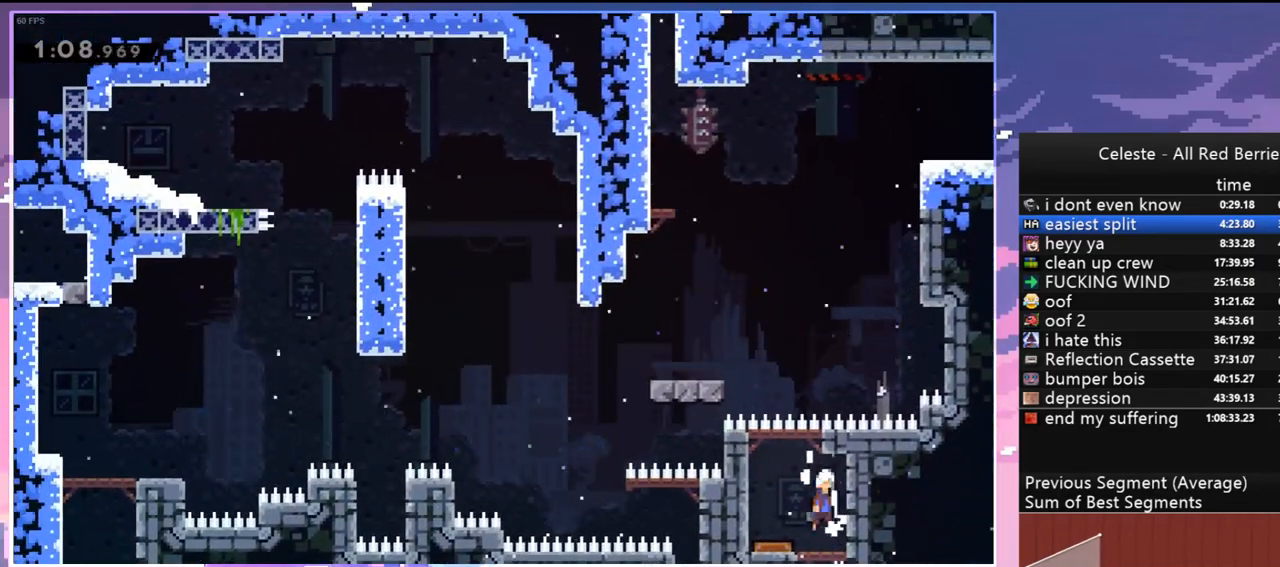
{"keys": ["grab", "jump", "left", "up"], "events": [[83, "grab", "down"], [133, "jump", "up"], [133, "up", "down"], [217, "jump", "down"], [417, "jump", "up"], [500, "jump", "down"]]}
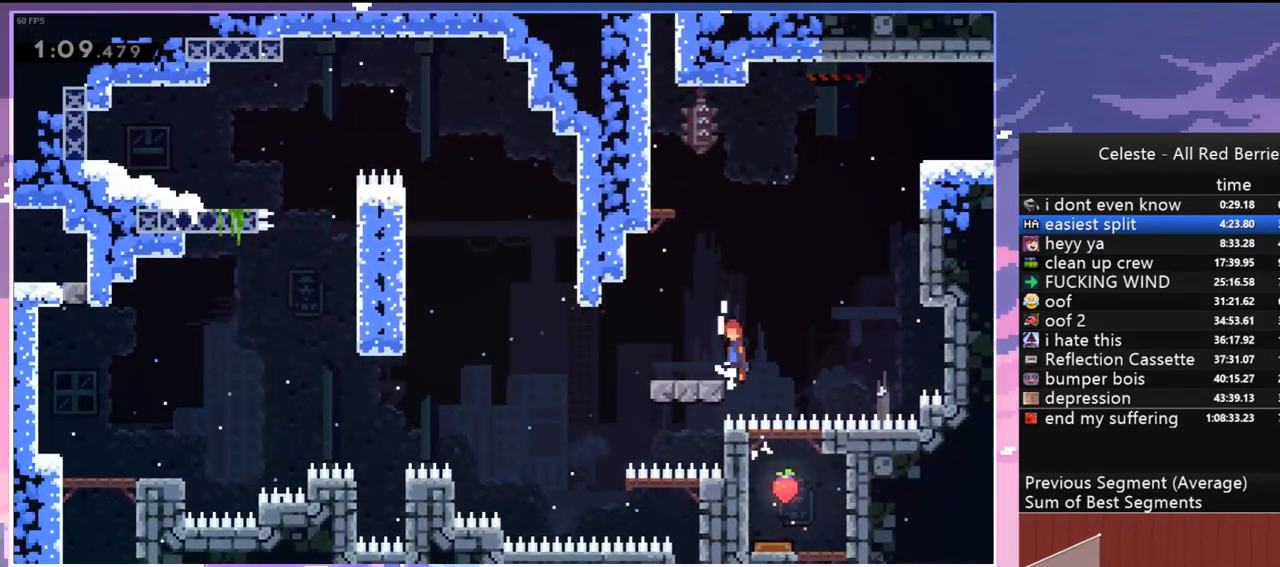
{"keys": ["dash", "grab", "left", "up"], "events": [[150, "grab", "up"], [183, "jump", "up"], [183, "left", "up"], [233, "dash", "down"], [433, "grab", "down"], [433, "left", "down"]]}
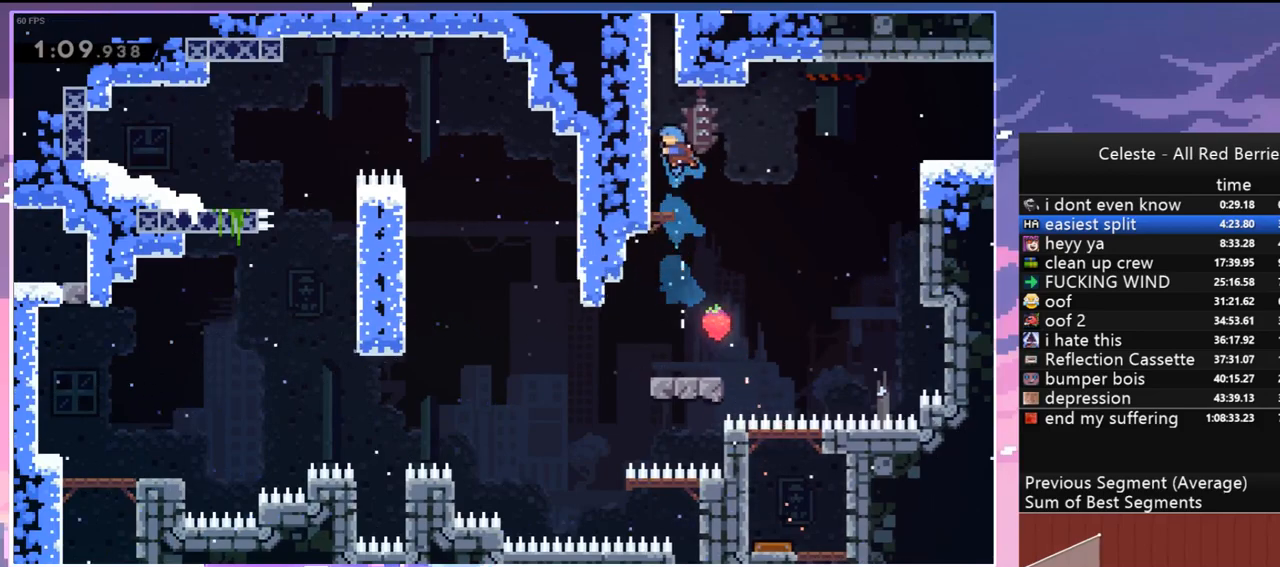
{"keys": ["jump", "jump2"], "events": [[17, "dash", "up"], [17, "jump", "down"], [217, "jump2", "down"], [250, "jump", "up"], [300, "left", "up"], [300, "up", "up"], [350, "jump", "down"], [400, "grab", "up"], [400, "jump2", "up"], [483, "jump2", "down"]]}
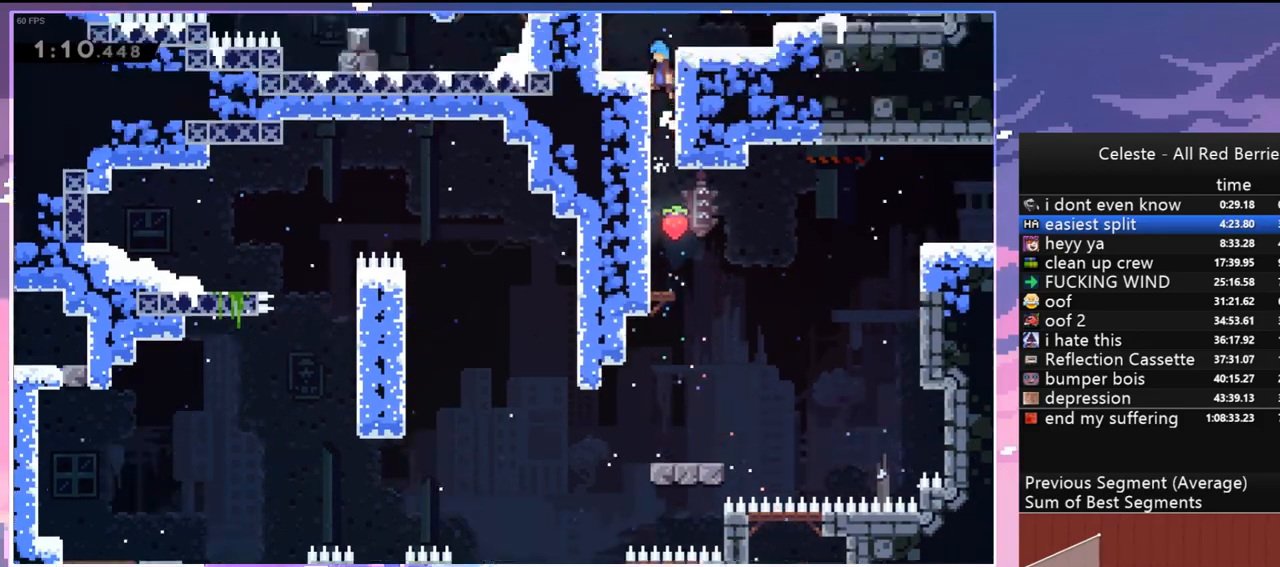
{"keys": ["left"], "events": [[133, "jump2", "up"], [133, "left", "down"], [367, "jump", "up"]]}
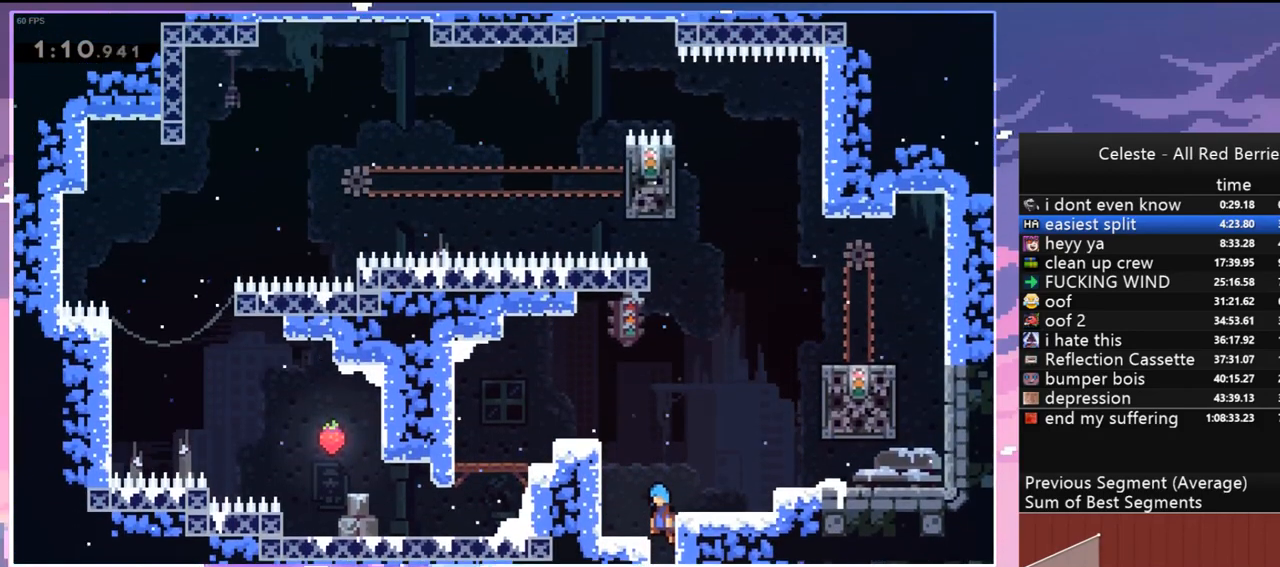
{"keys": ["jump", "right"], "events": [[383, "jump", "down"], [383, "right", "down"], [417, "left", "up"]]}
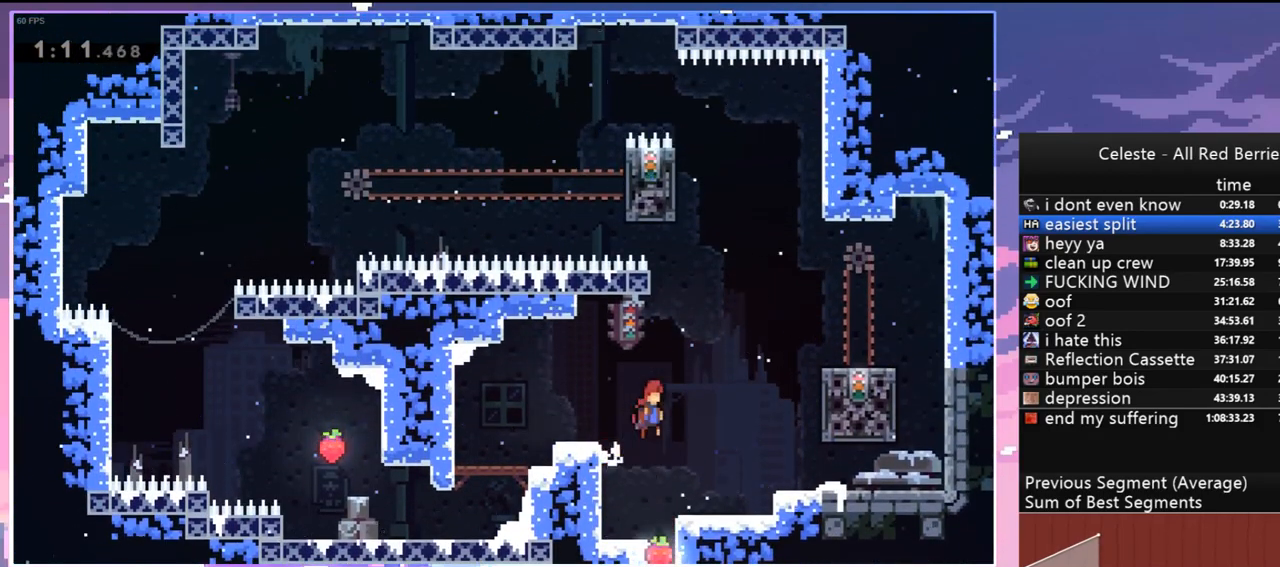
{"keys": ["grab", "left", "up"], "events": [[167, "dash", "down"], [167, "right", "up"], [167, "up", "down"], [200, "jump", "up"], [400, "grab", "down"], [450, "dash", "up"], [483, "left", "down"]]}
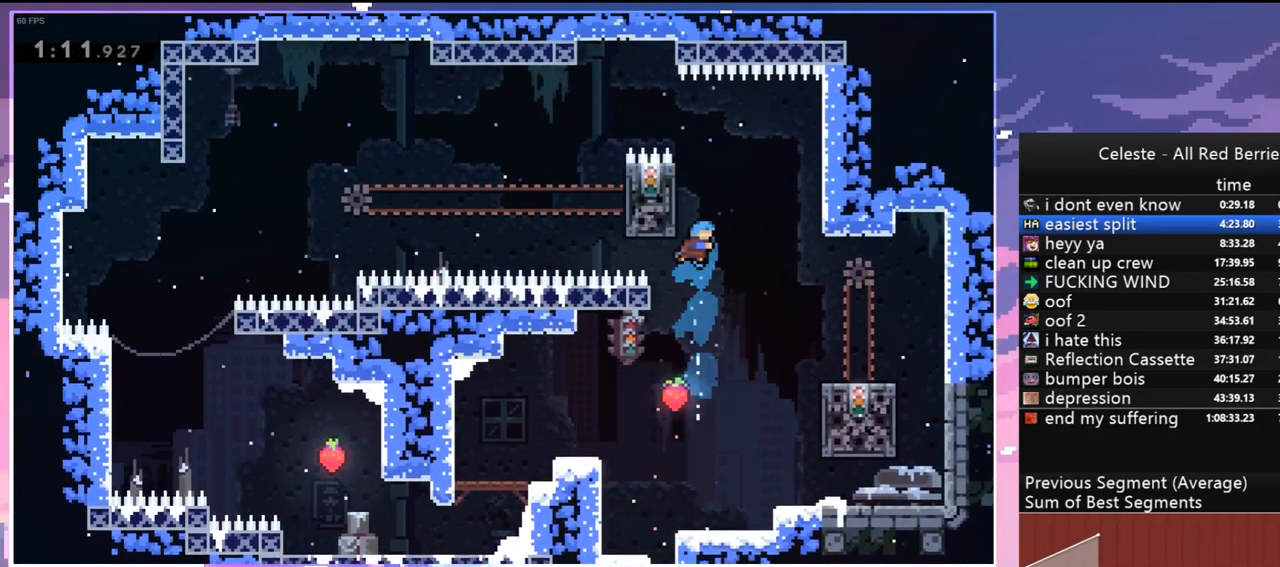
{"keys": ["grab", "left", "up"], "events": []}
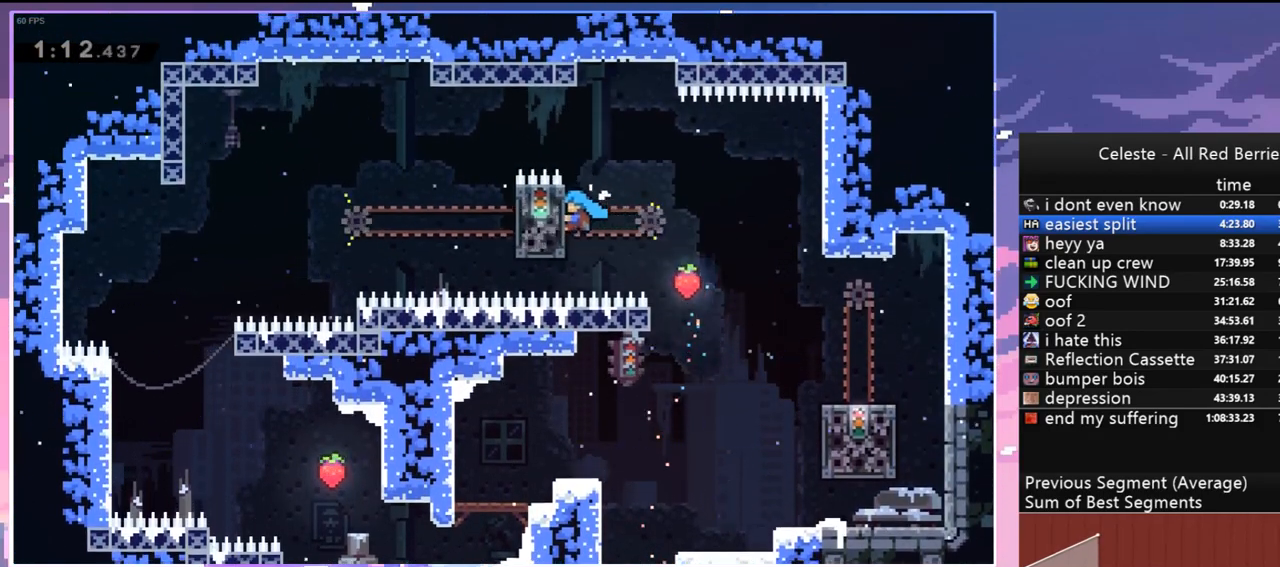
{"keys": [], "events": [[100, "jump", "down"], [150, "up", "up"], [183, "grab", "up"], [283, "jump", "up"], [383, "left", "up"]]}
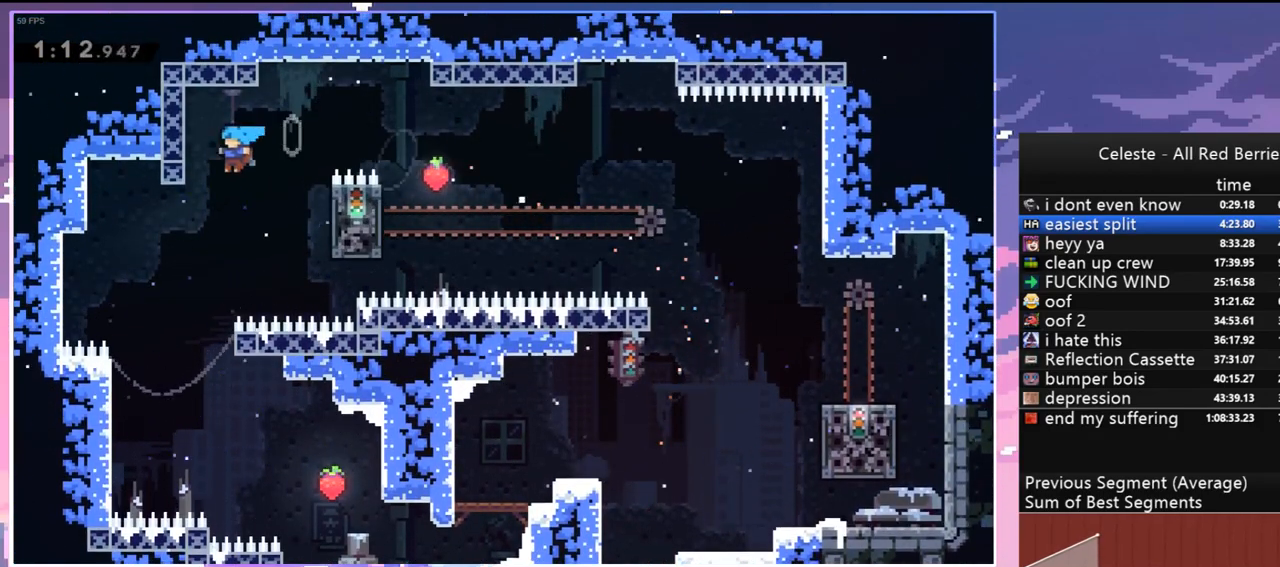
{"keys": ["left"], "events": [[250, "left", "down"]]}
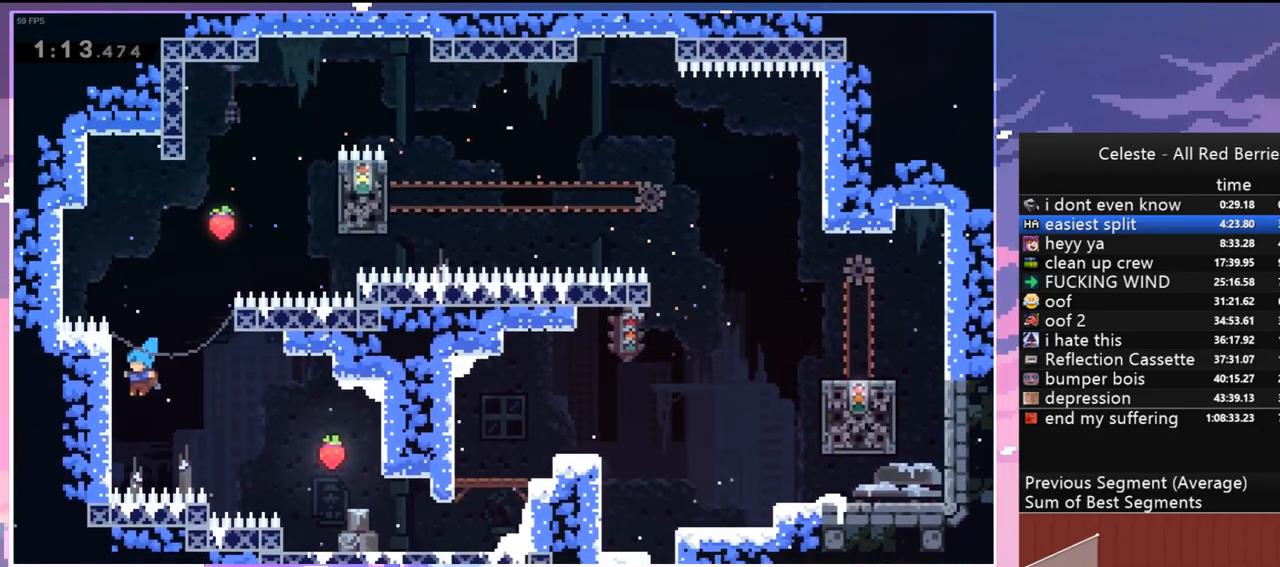
{"keys": ["jump", "right"], "events": [[133, "jump", "down"], [183, "right", "down"], [217, "left", "up"]]}
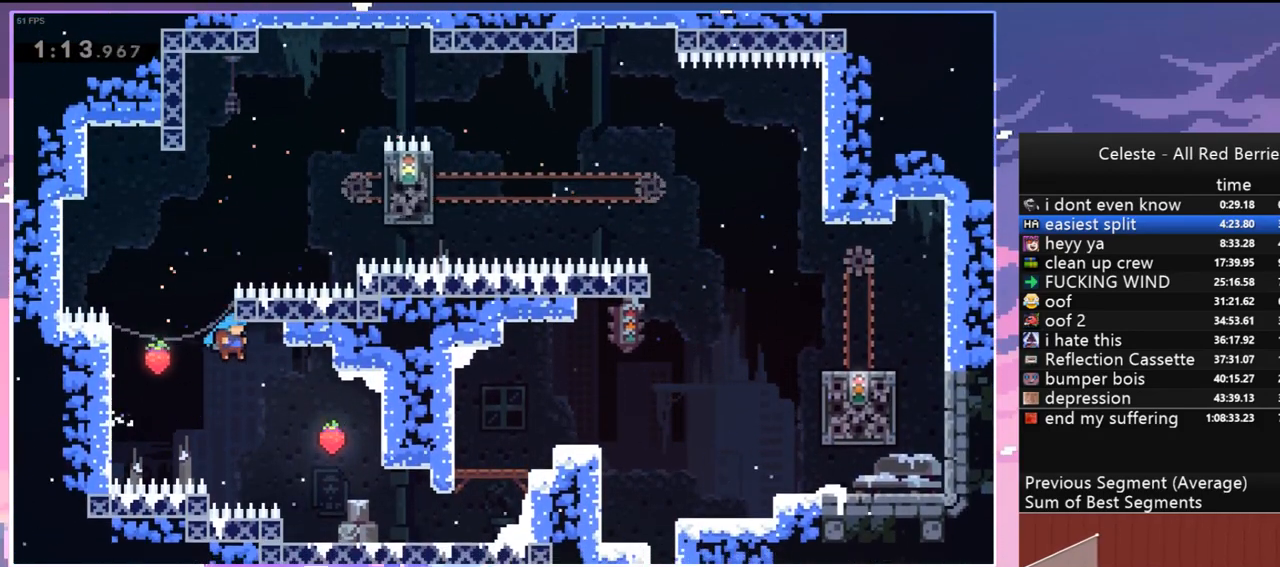
{"keys": ["dash", "right"], "events": [[433, "dash", "down"], [467, "jump", "up"]]}
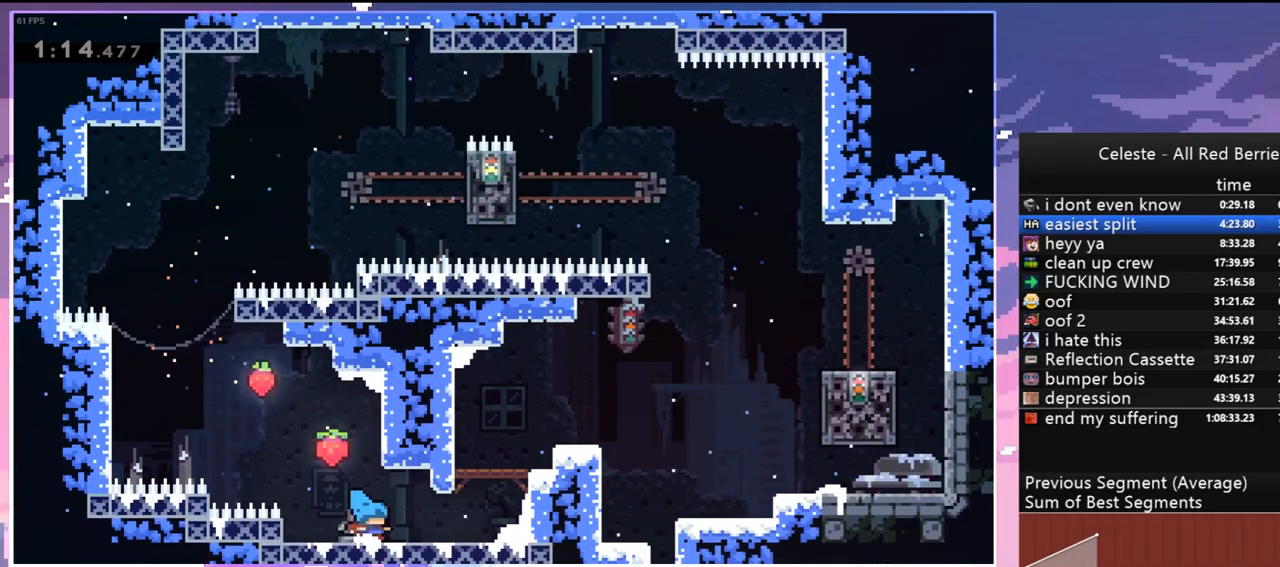
{"keys": ["grab", "jump", "right", "up"], "events": [[117, "grab", "down"], [167, "dash", "up"], [167, "jump", "down"], [200, "up", "down"], [250, "jump2", "down"], [350, "jump", "up"], [433, "jump", "down"], [433, "jump2", "up"]]}
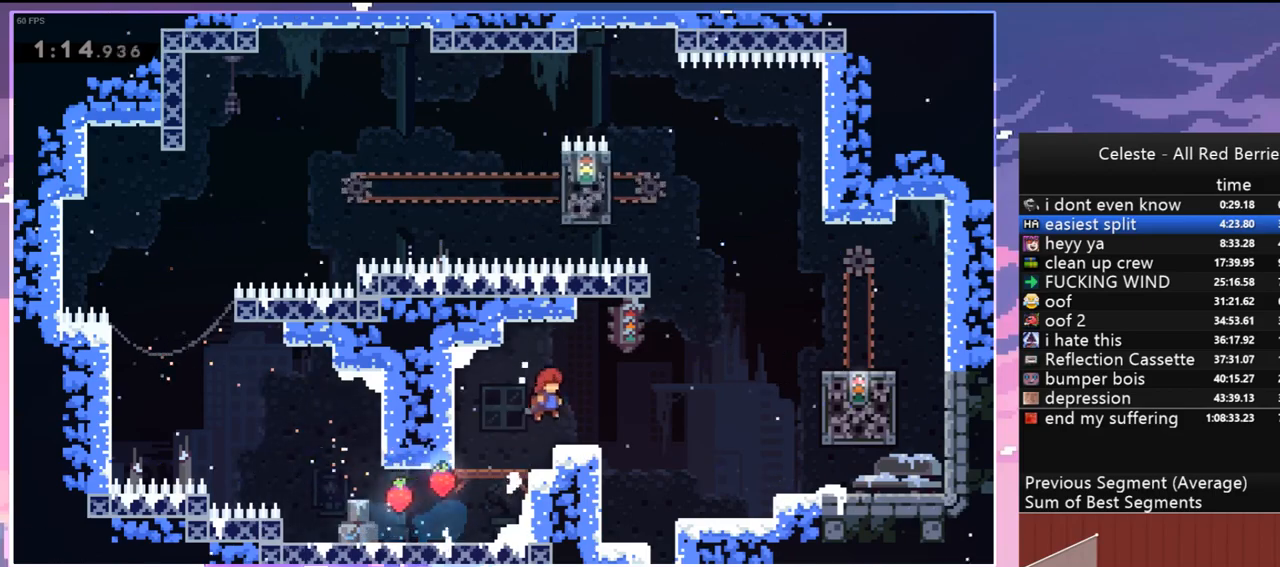
{"keys": ["dash", "down"], "events": [[83, "grab", "up"], [133, "jump", "up"], [133, "up", "up"], [367, "down", "down"], [367, "right", "up"], [417, "dash", "down"]]}
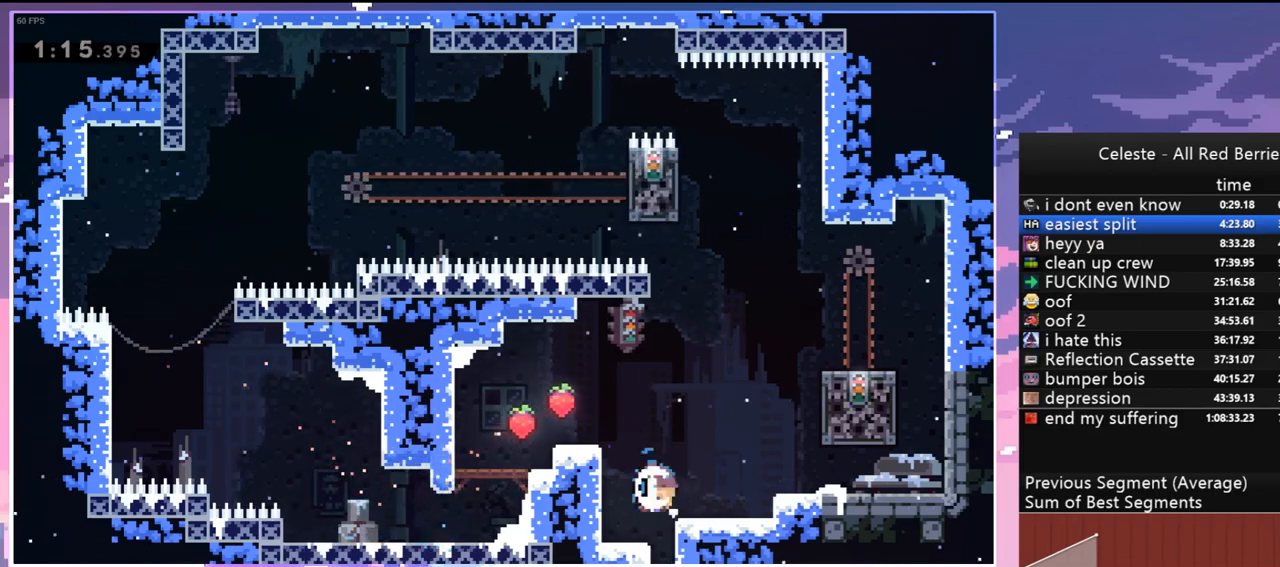
{"keys": ["down"], "events": [[50, "dash", "up"]]}
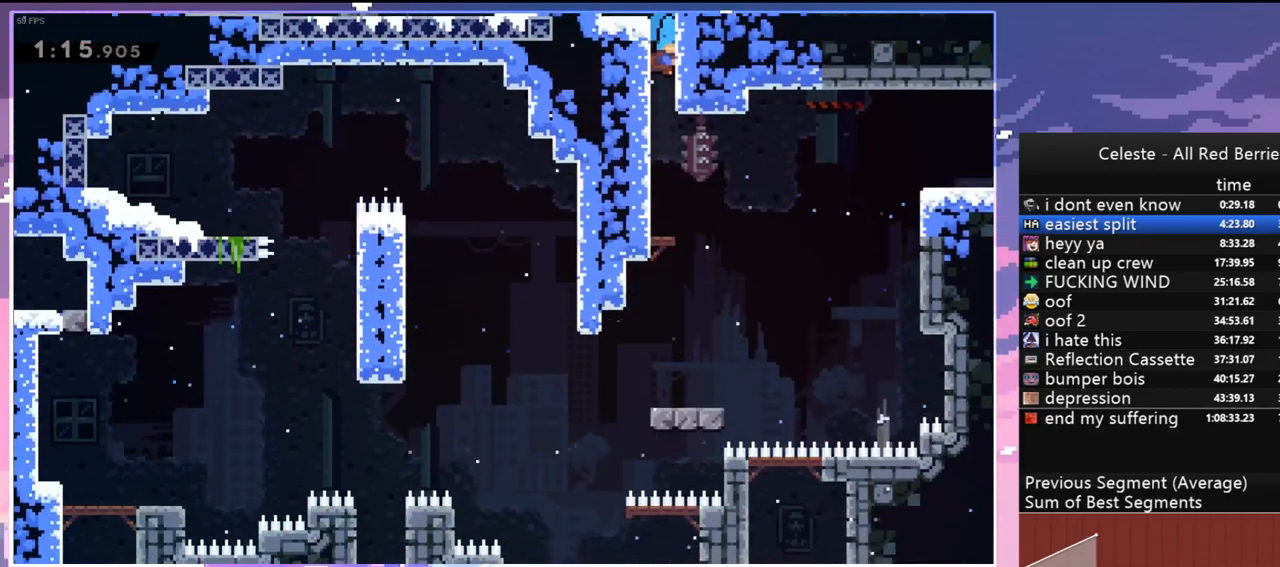
{"keys": ["down"], "events": []}
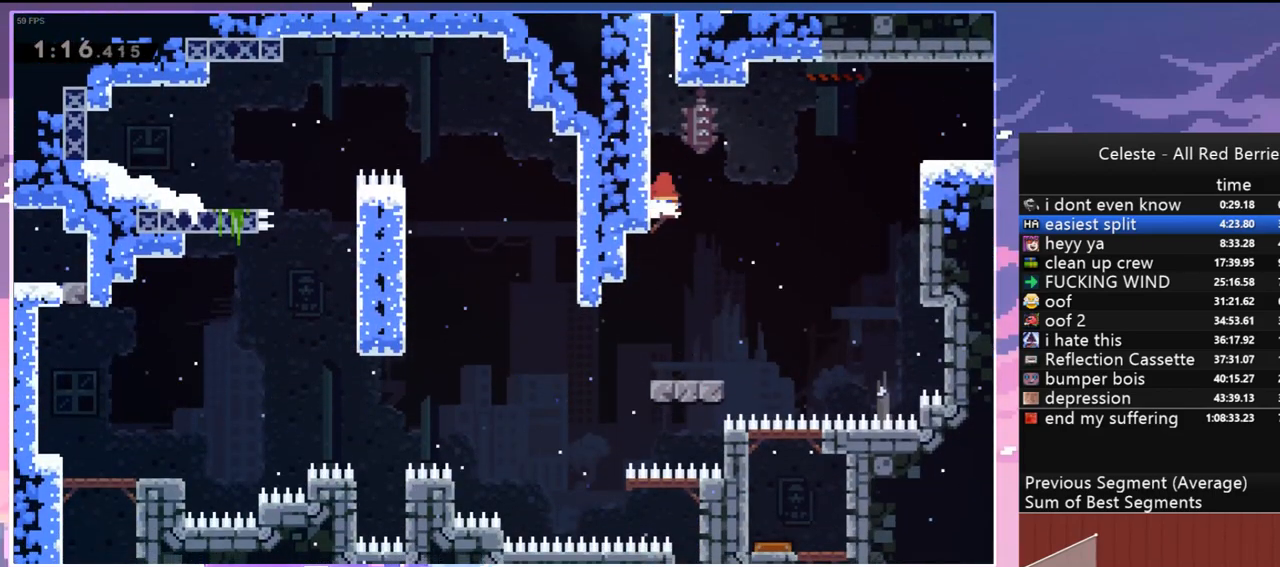
{"keys": ["down", "grab", "jump", "right"], "events": [[267, "dash", "down"], [267, "right", "down"], [367, "grab", "down"], [450, "dash", "up"], [450, "jump", "down"]]}
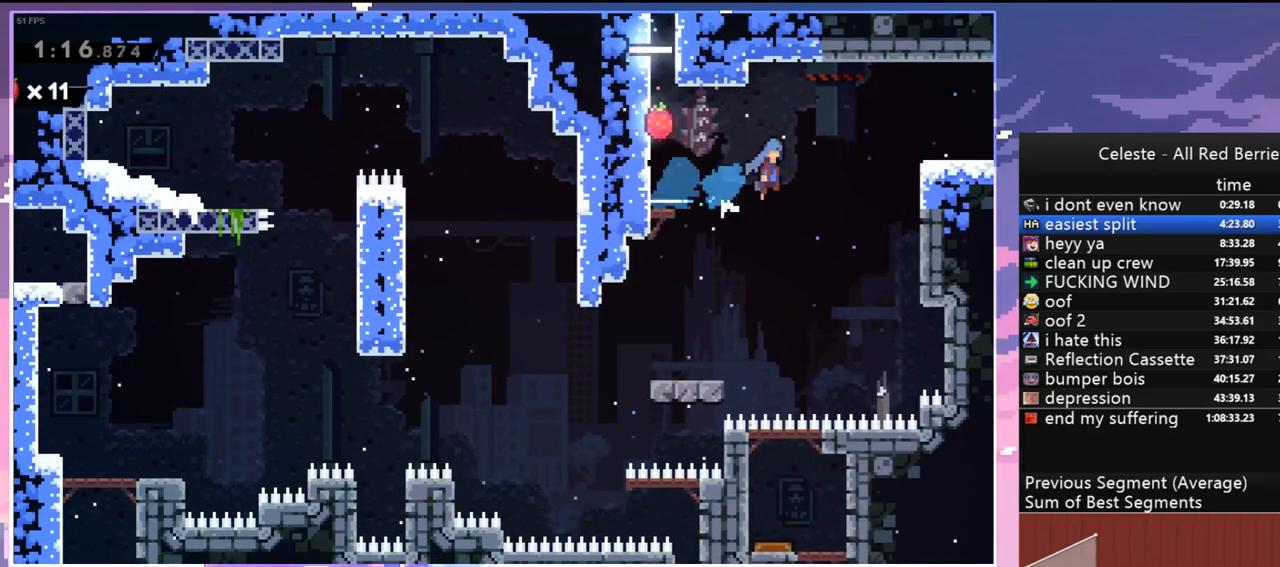
{"keys": ["grab", "right"], "events": [[50, "jump2", "down"], [150, "jump", "up"], [183, "jump2", "up"], [233, "grab", "up"], [283, "down", "up"], [433, "grab", "down"]]}
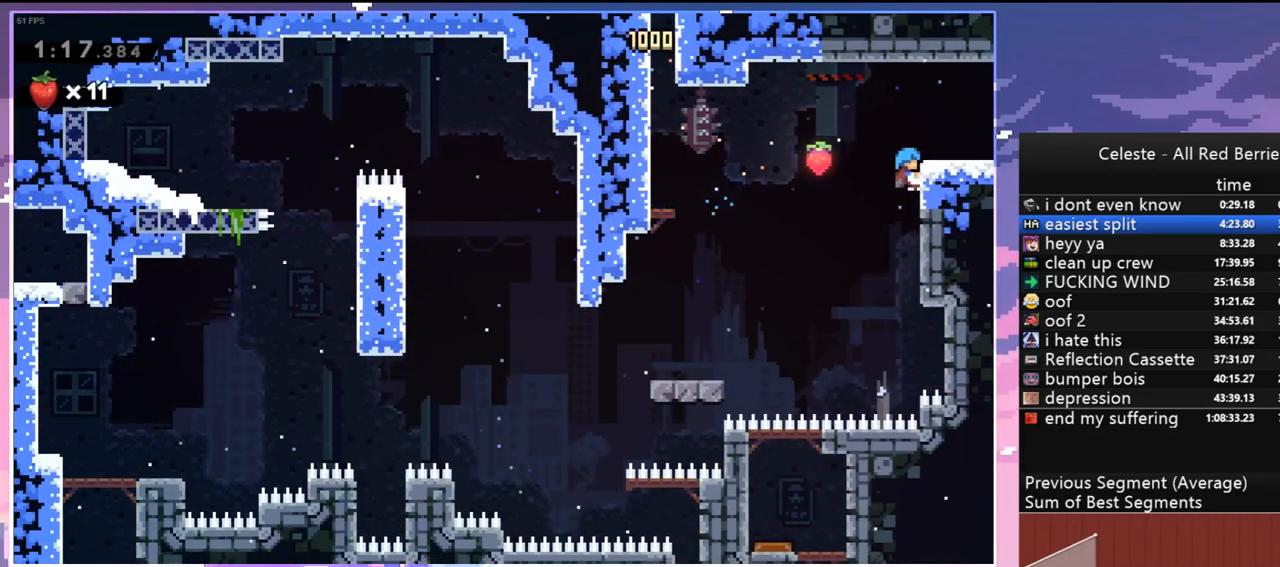
{"keys": ["dash", "right"], "events": [[17, "jump", "down"], [17, "up", "down"], [167, "grab", "up"], [167, "jump", "up"], [250, "right", "up"], [250, "up", "up"], [450, "dash", "down"], [450, "right", "down"]]}
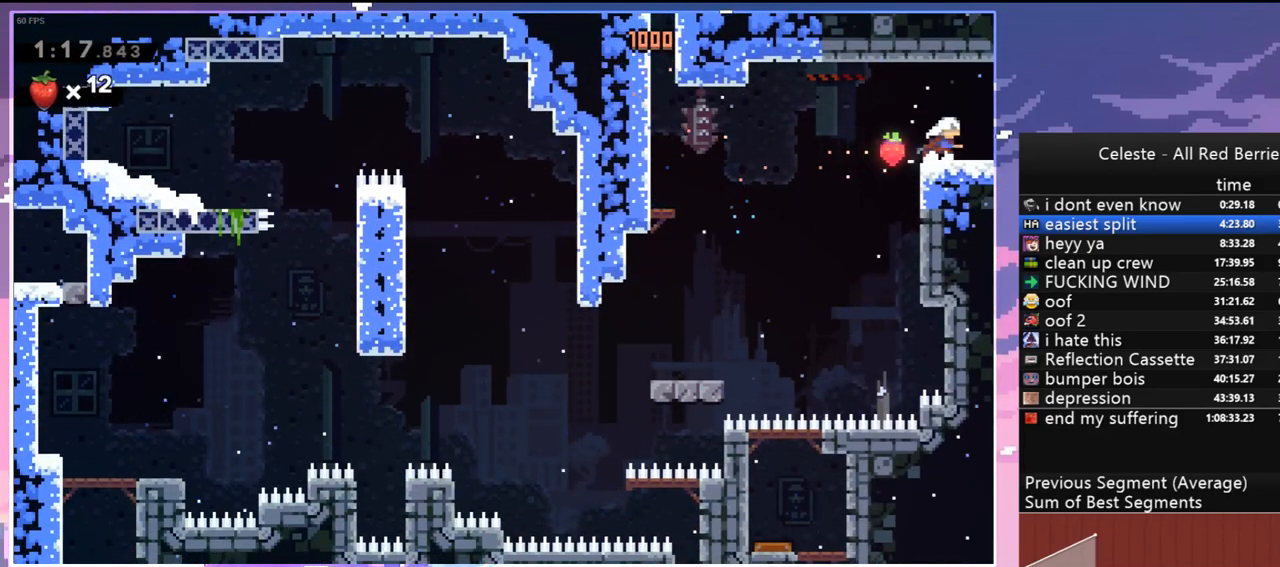
{"keys": ["right"], "events": [[33, "dash", "up"]]}
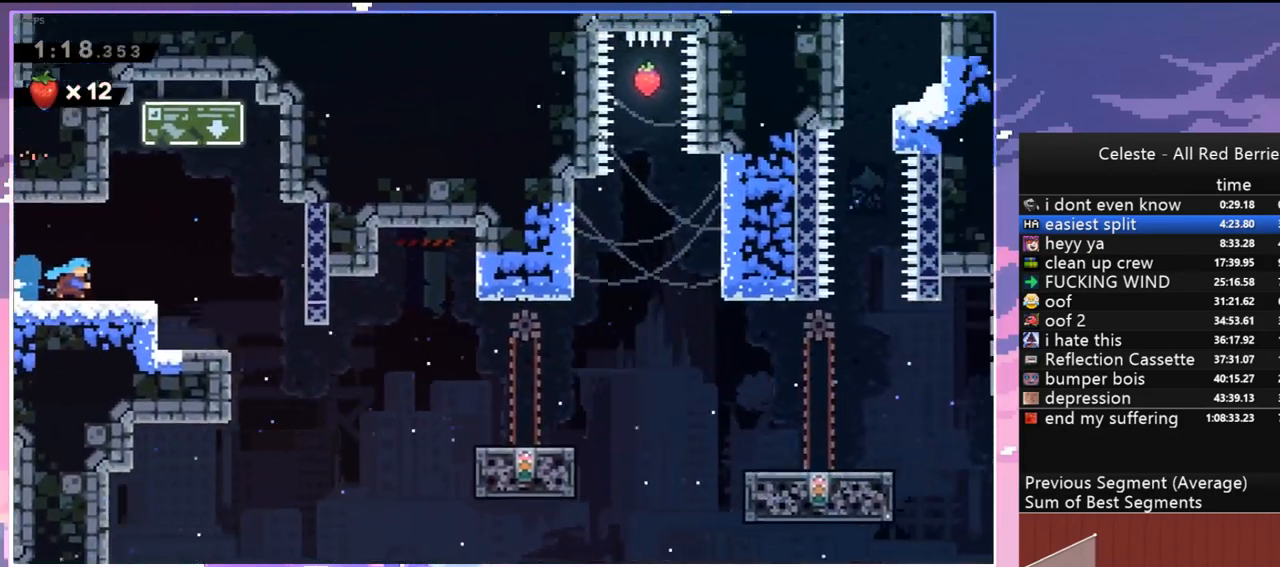
{"keys": ["left"], "events": [[467, "left", "down"], [467, "right", "up"]]}
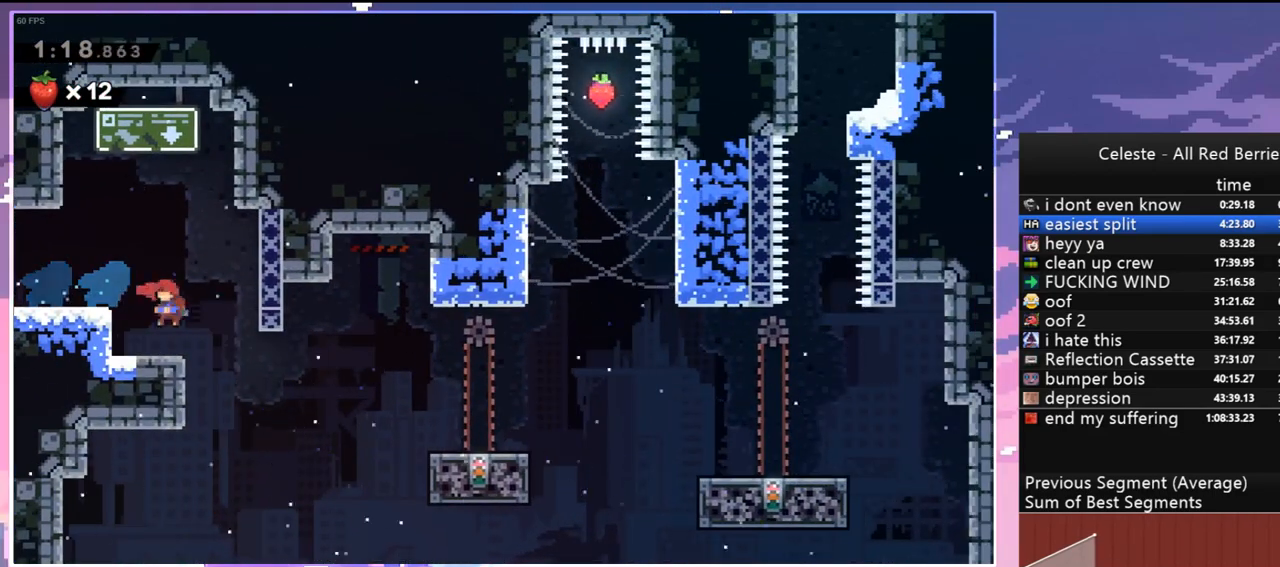
{"keys": ["grab", "right"], "events": [[17, "dash", "down"], [17, "down", "down"], [167, "dash", "up"], [200, "jump", "down"], [200, "left", "up"], [200, "right", "down"], [250, "jump", "up"], [300, "dash", "down"], [483, "dash", "up"], [483, "down", "up"], [483, "grab", "down"]]}
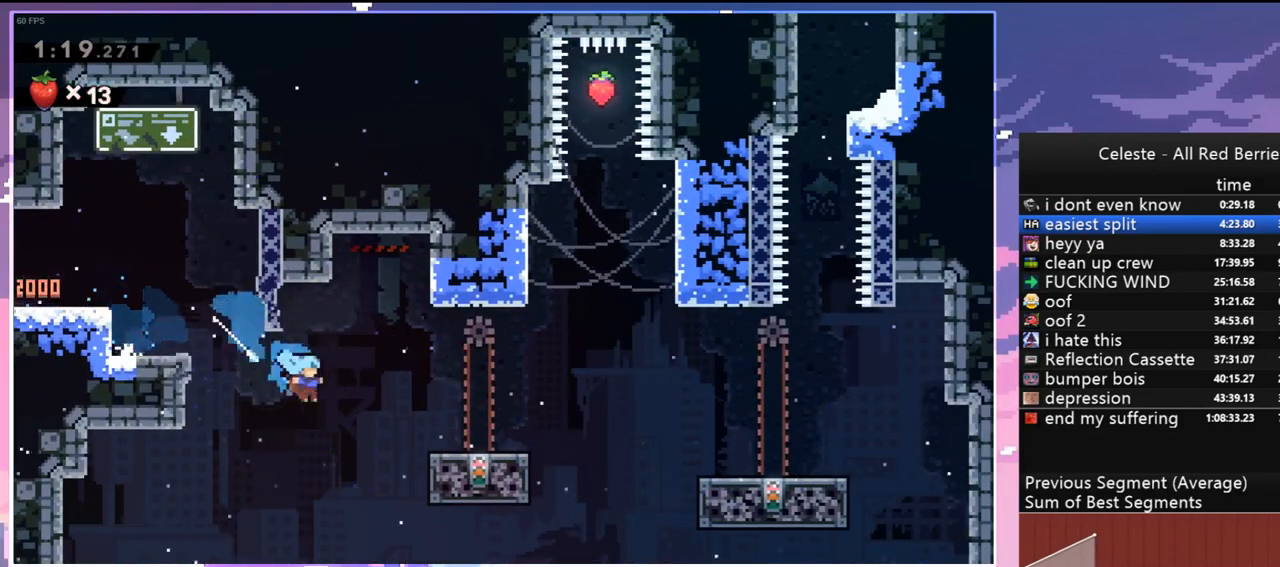
{"keys": ["right"], "events": [[83, "up", "down"], [183, "jump", "down"], [217, "jump", "up"], [267, "grab", "up"], [367, "up", "up"]]}
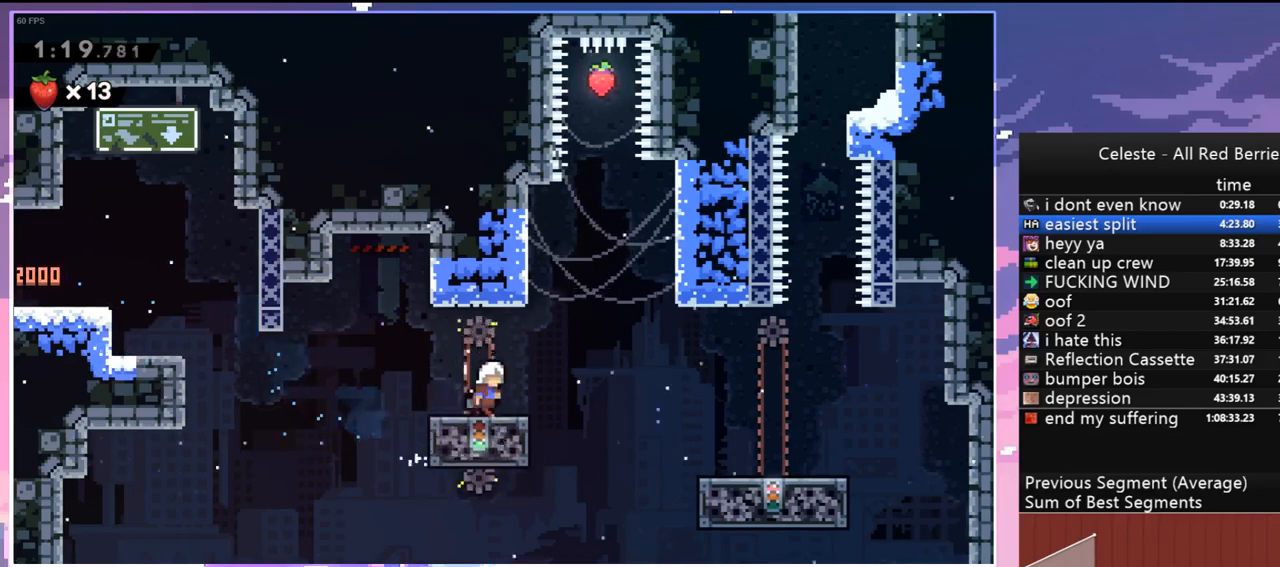
{"keys": ["jump", "right"], "events": [[200, "jump", "down"], [233, "right", "up"], [467, "right", "down"]]}
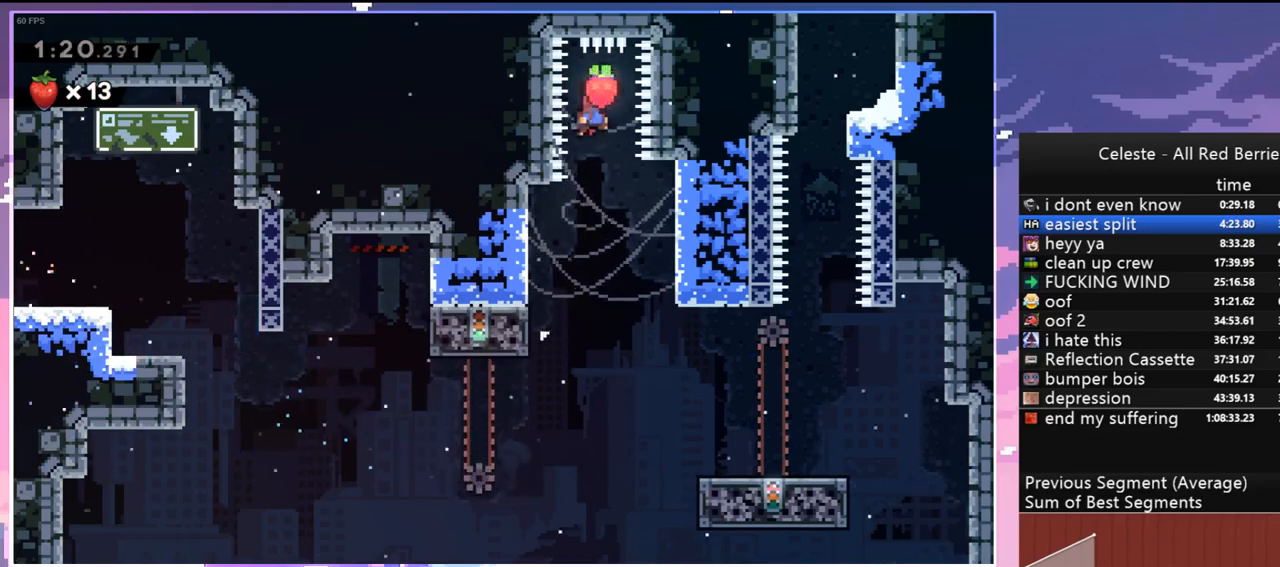
{"keys": ["down"], "events": [[67, "right", "up"], [117, "down", "down"], [167, "jump", "up"]]}
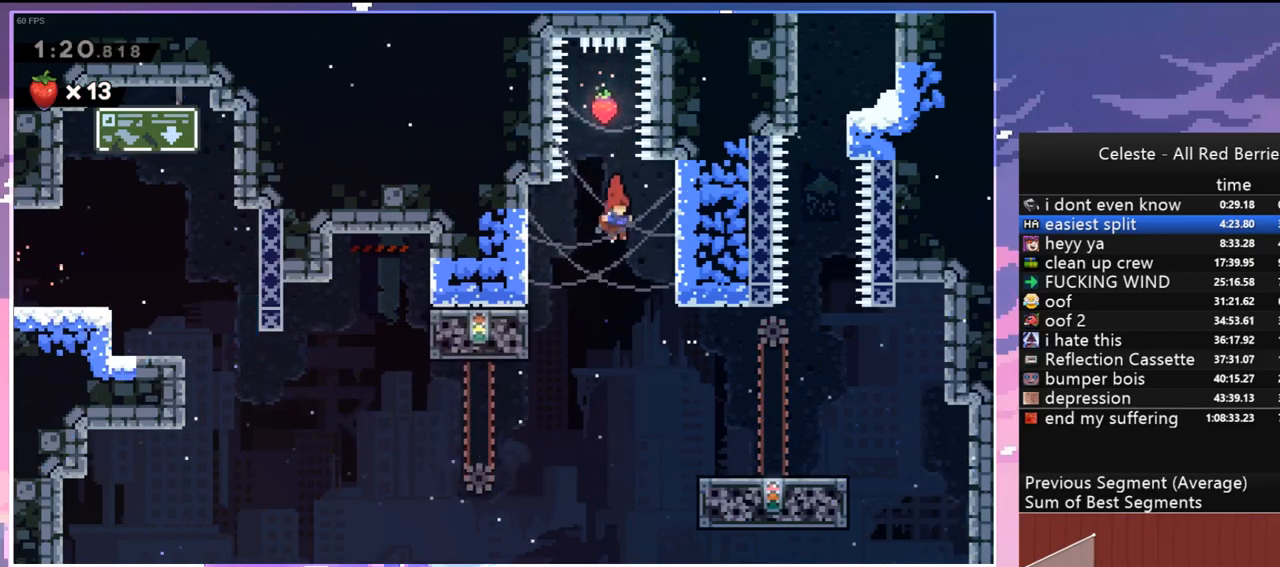
{"keys": ["right"], "events": [[33, "right", "down"], [133, "dash", "down"], [217, "dash", "up"], [317, "down", "up"]]}
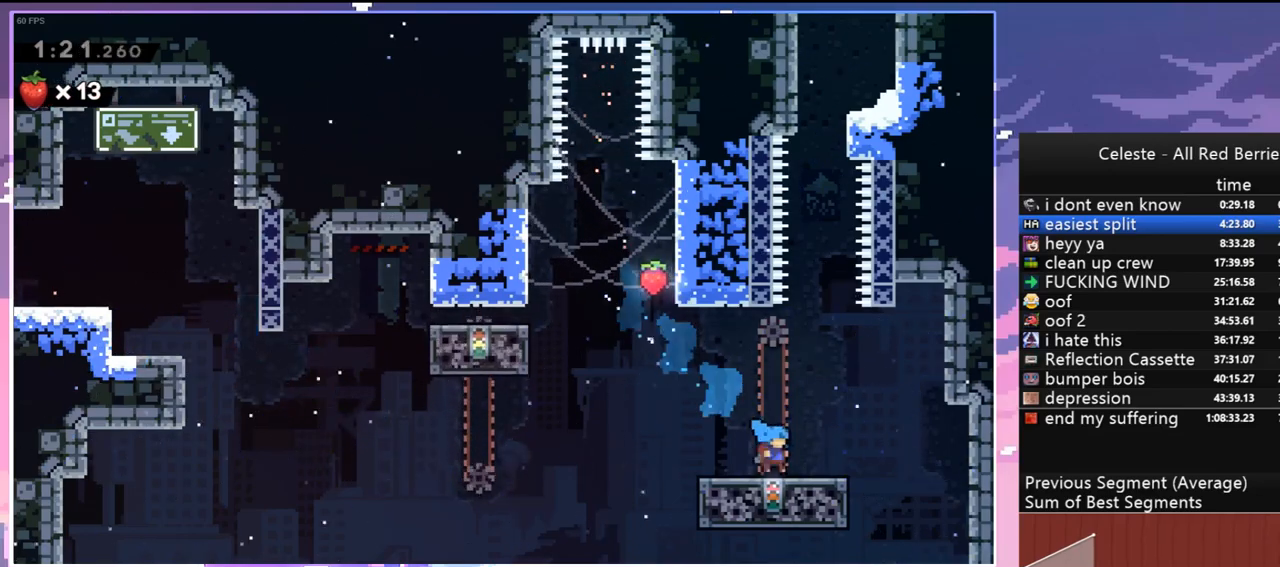
{"keys": ["up"], "events": [[100, "right", "up"], [183, "up", "down"]]}
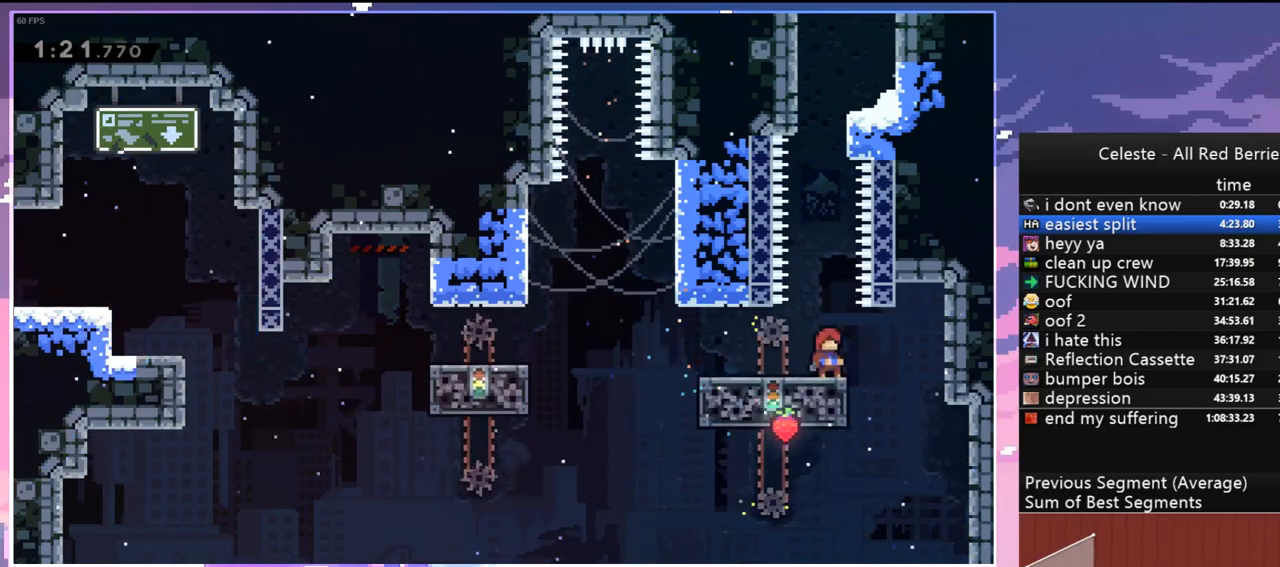
{"keys": ["dash", "jump", "up"], "events": [[117, "jump", "down"], [200, "left", "down"], [450, "left", "up"], [483, "dash", "down"]]}
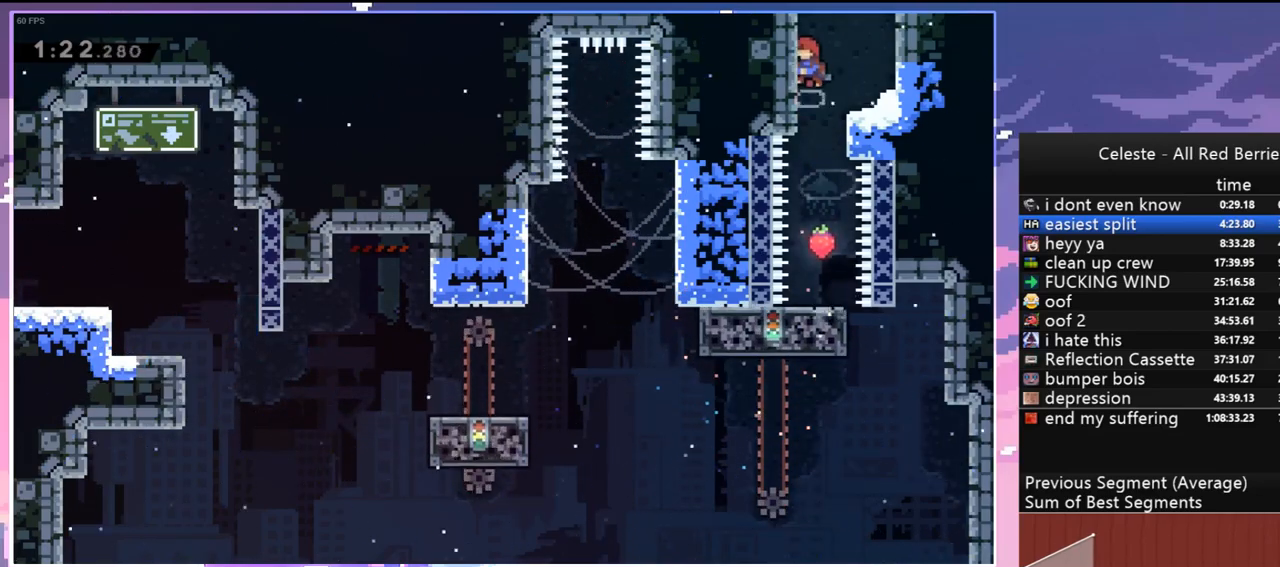
{"keys": [], "events": [[33, "jump", "up"], [133, "dash", "up"], [183, "up", "up"]]}